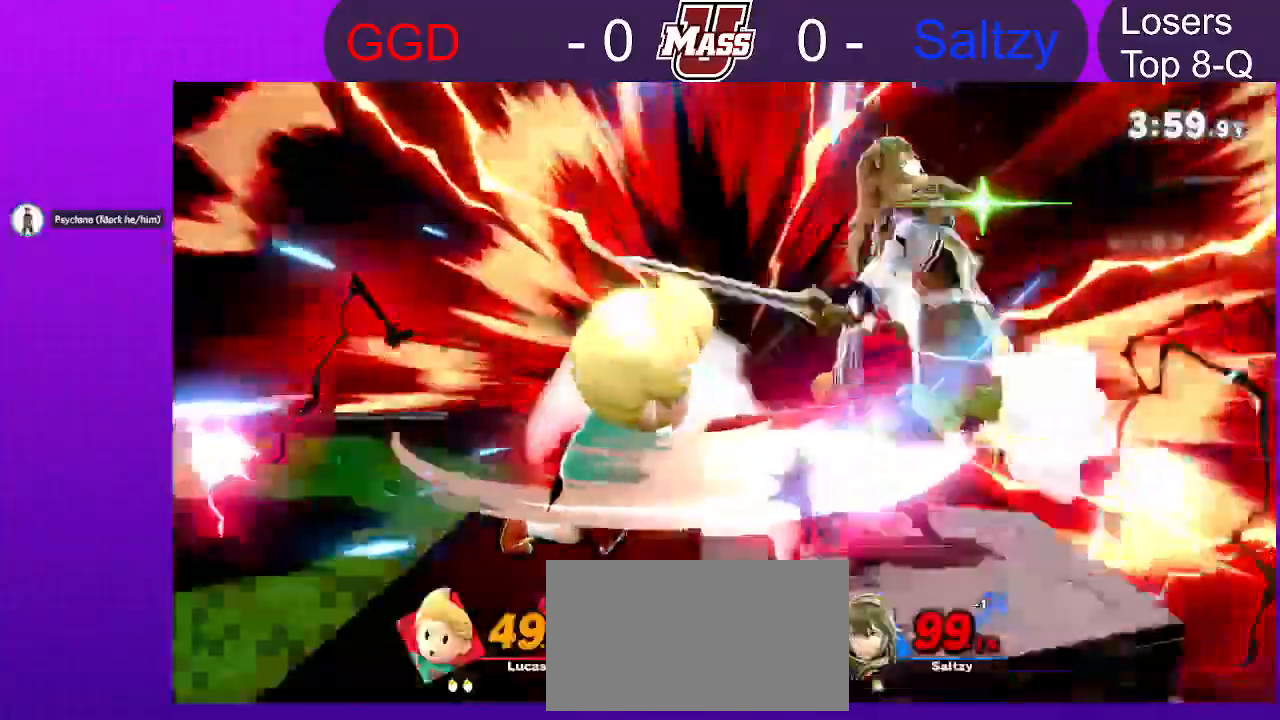
Gameplay with a controller (Nintendo layout); each line is a JSON object with the inputs held at the frame after it (dt_ms = milliseconds from this image to that frame). "events" lists button and stick changes between this image and that frame as [ms after this image, input, new state], when the widget could be followed in between. Not read: DPAD_DOWN DPAD_UP L3 R3 X.
{"dt_ms": 500, "buttons": [], "left_stick": "center", "right_stick": "center", "events": [[450, "L1", "down"], [500, "L1", "up"]]}
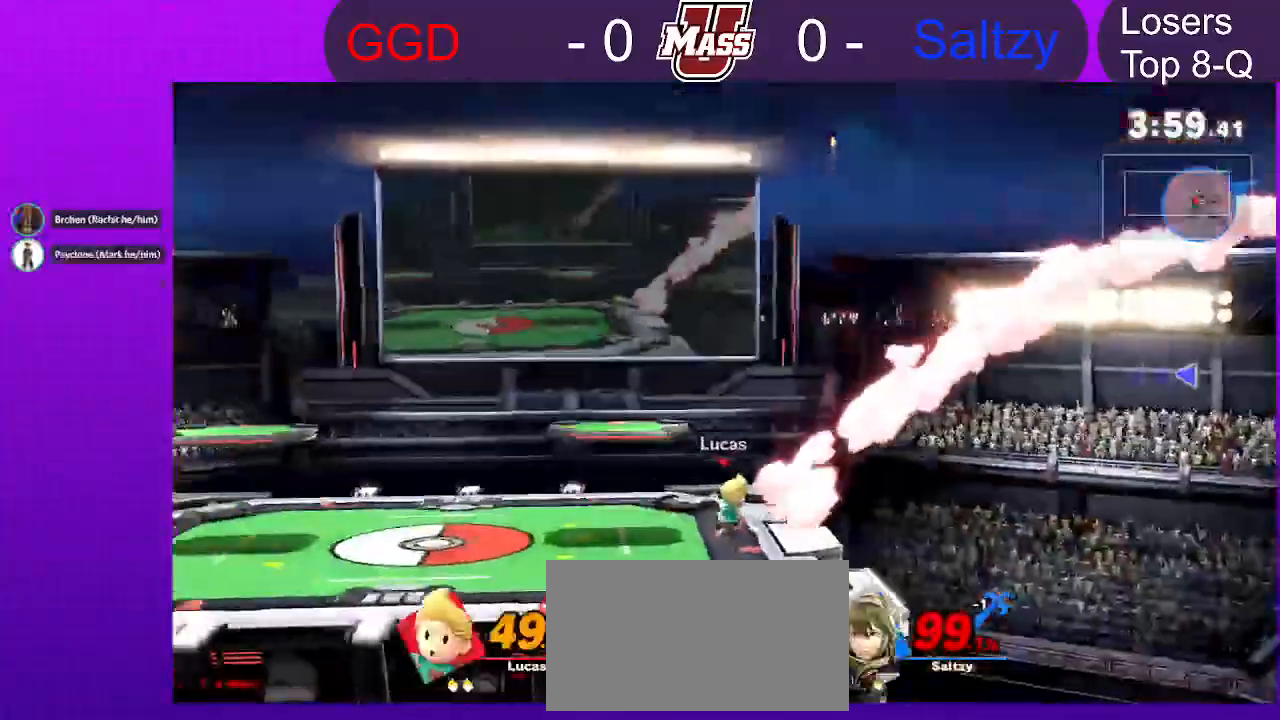
{"dt_ms": 500, "buttons": [], "left_stick": "center", "right_stick": "center", "events": [[383, "L1", "down"], [483, "L1", "up"]]}
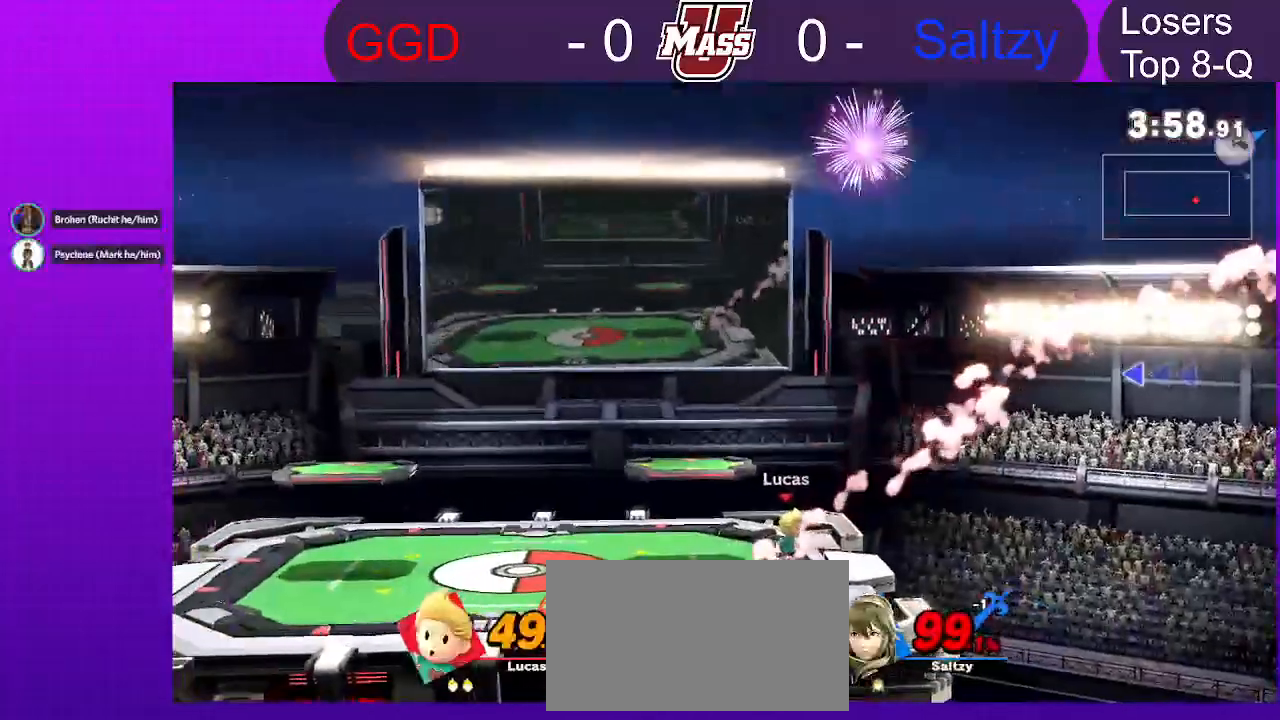
{"dt_ms": 1000, "buttons": [], "left_stick": "center", "right_stick": "center"}
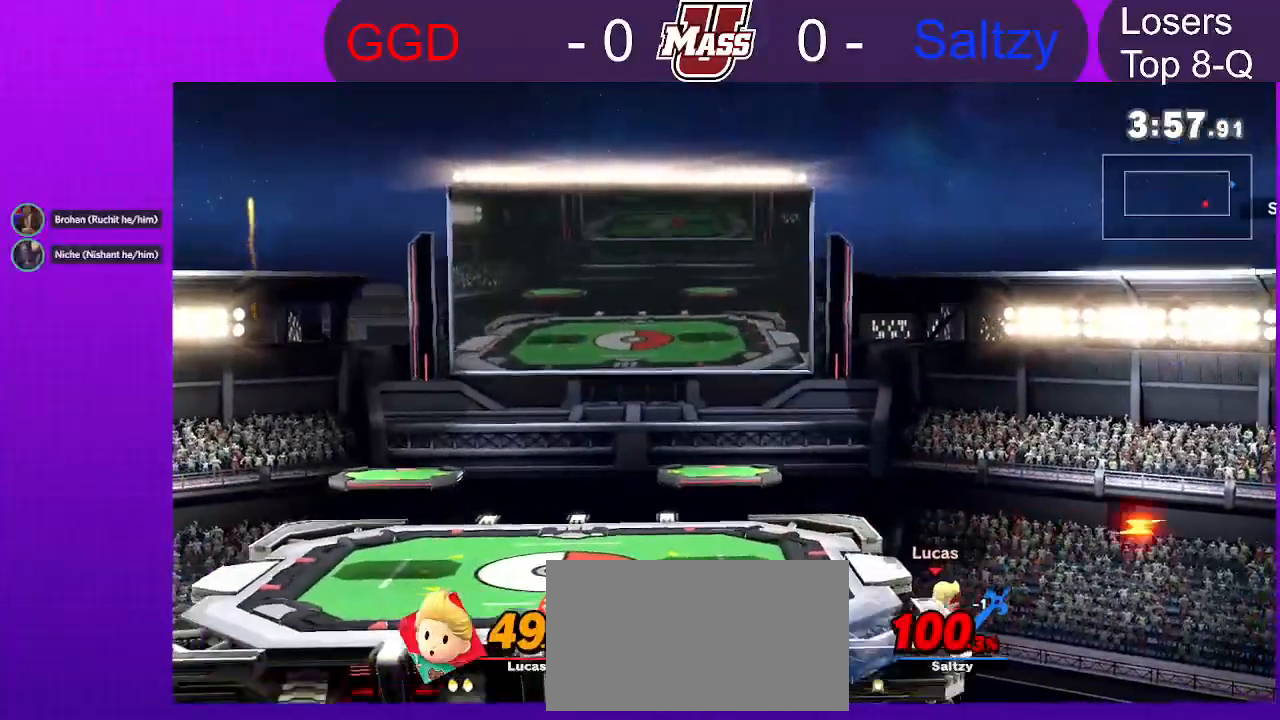
{"dt_ms": 500, "buttons": [], "left_stick": "left", "right_stick": "center", "events": [[317, "left_stick", "left"]]}
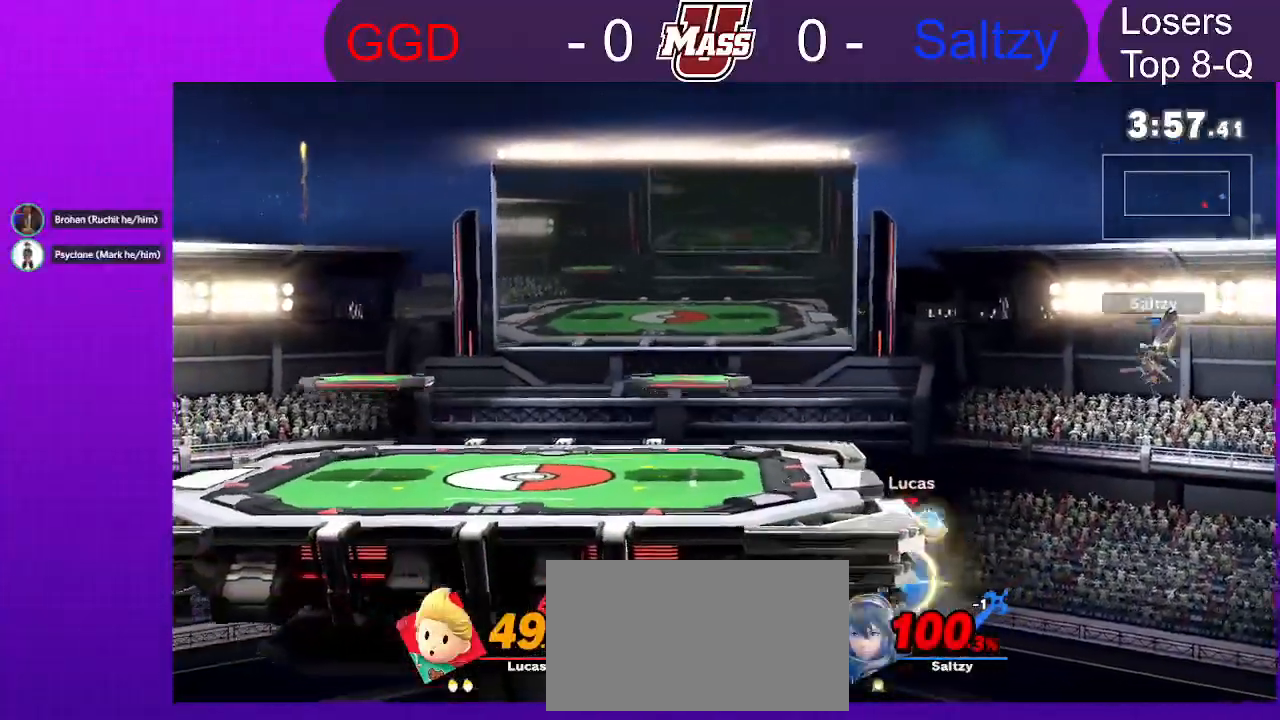
{"dt_ms": 500, "buttons": [], "left_stick": "center", "right_stick": "center", "events": [[33, "left_stick", "right"], [50, "B", "down"], [133, "B", "up"], [183, "left_stick", "center"]]}
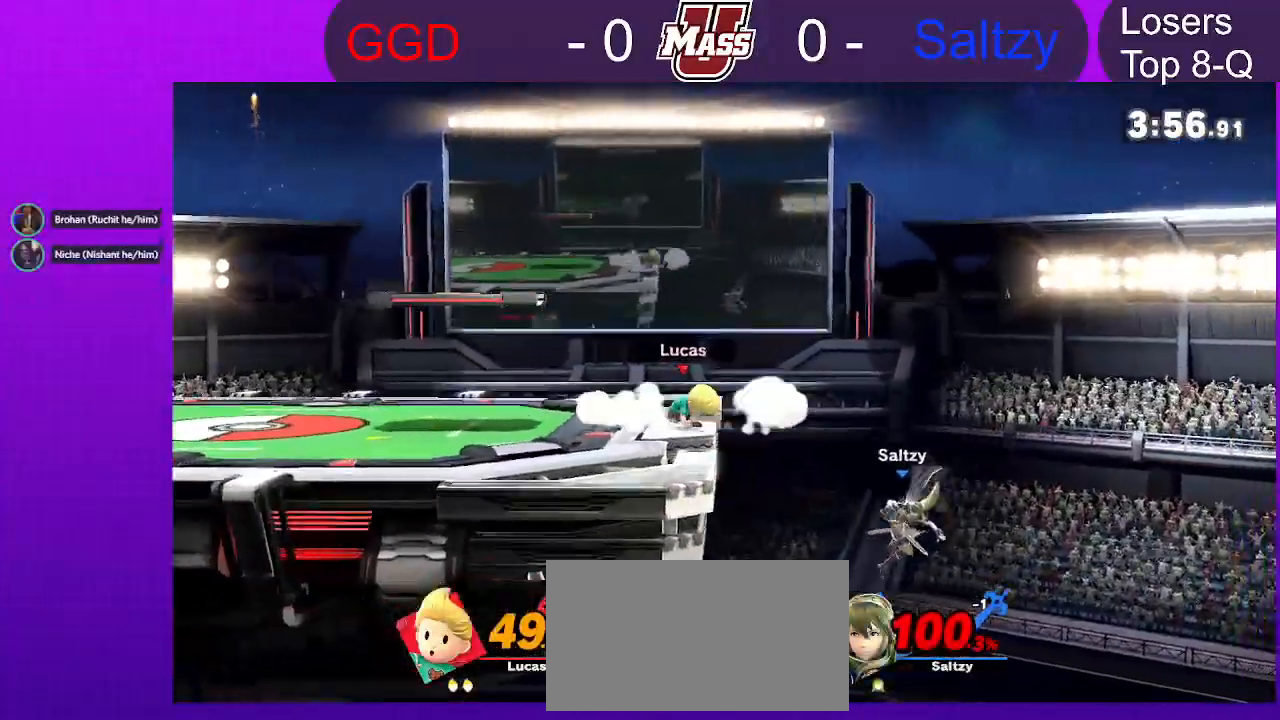
{"dt_ms": 500, "buttons": [], "left_stick": "center", "right_stick": "center", "events": [[333, "left_stick", "down"], [483, "left_stick", "center"]]}
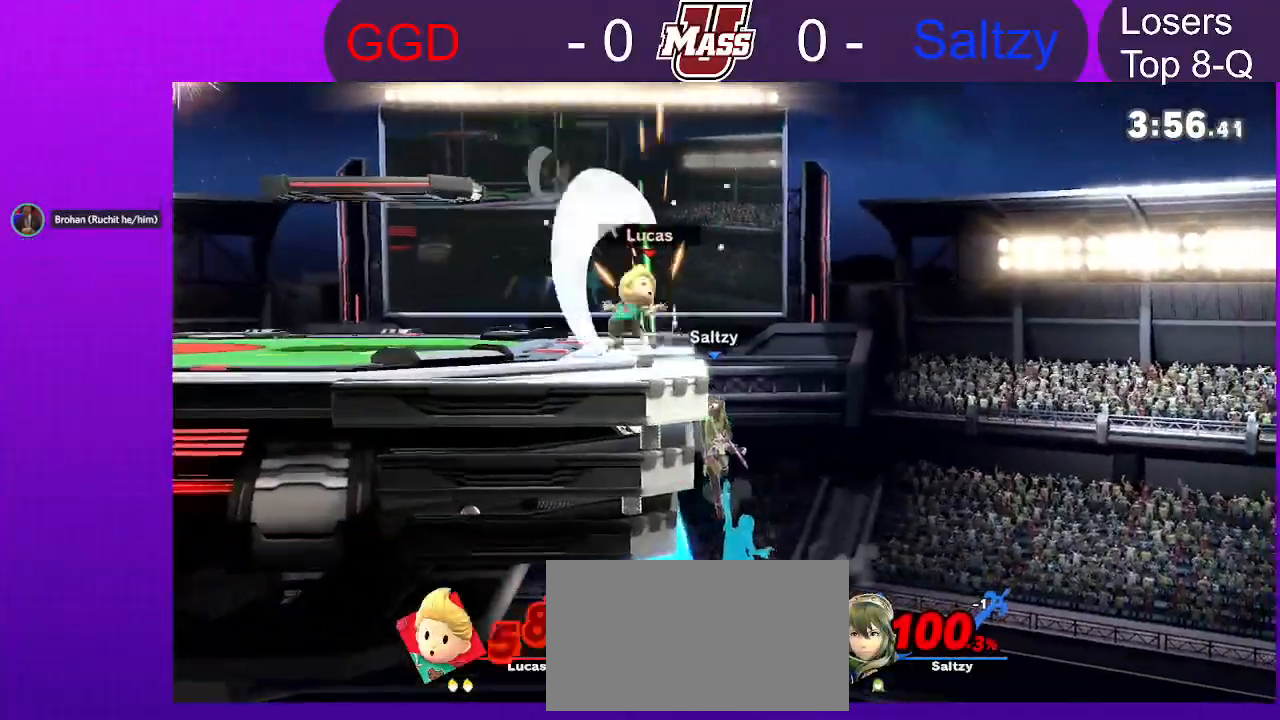
{"dt_ms": 500, "buttons": ["R1"], "left_stick": "center", "right_stick": "center", "events": [[33, "R1", "down"], [300, "R1", "up"], [450, "R1", "down"]]}
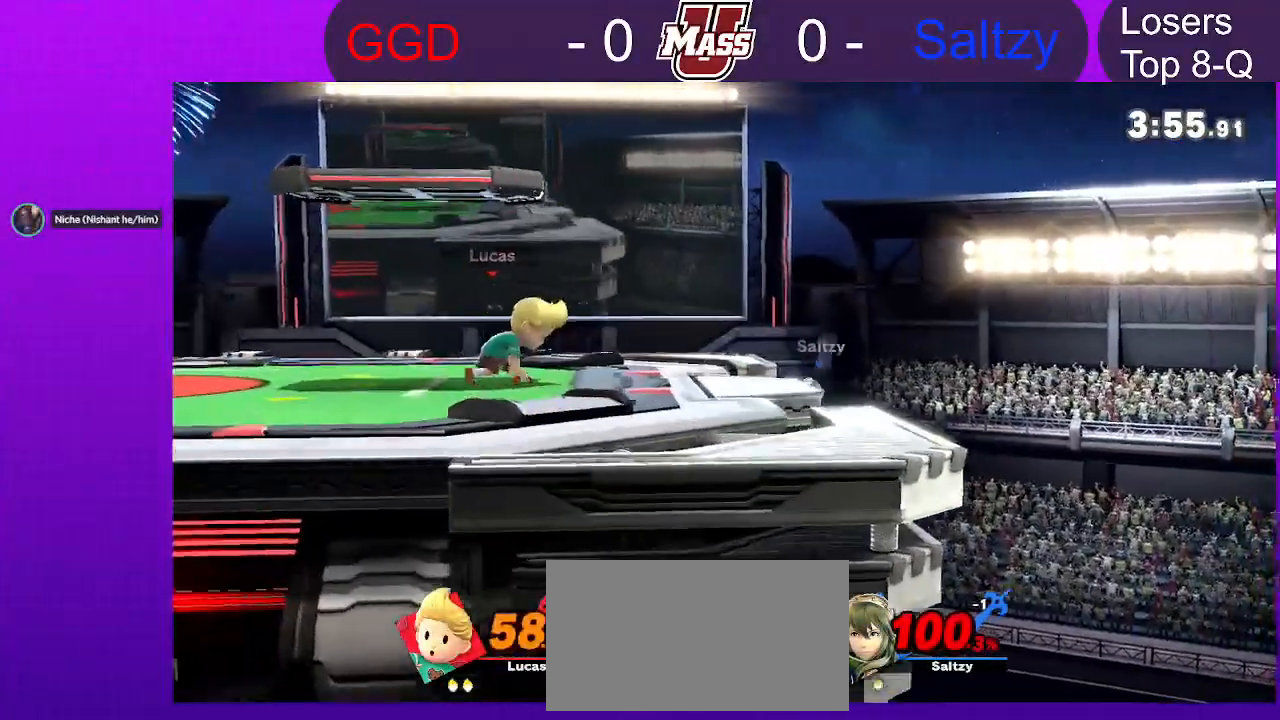
{"dt_ms": 500, "buttons": [], "left_stick": "center", "right_stick": "center", "events": [[100, "R1", "up"], [283, "left_stick", "right"], [417, "left_stick", "center"], [417, "right_stick", "right"], [467, "right_stick", "center"]]}
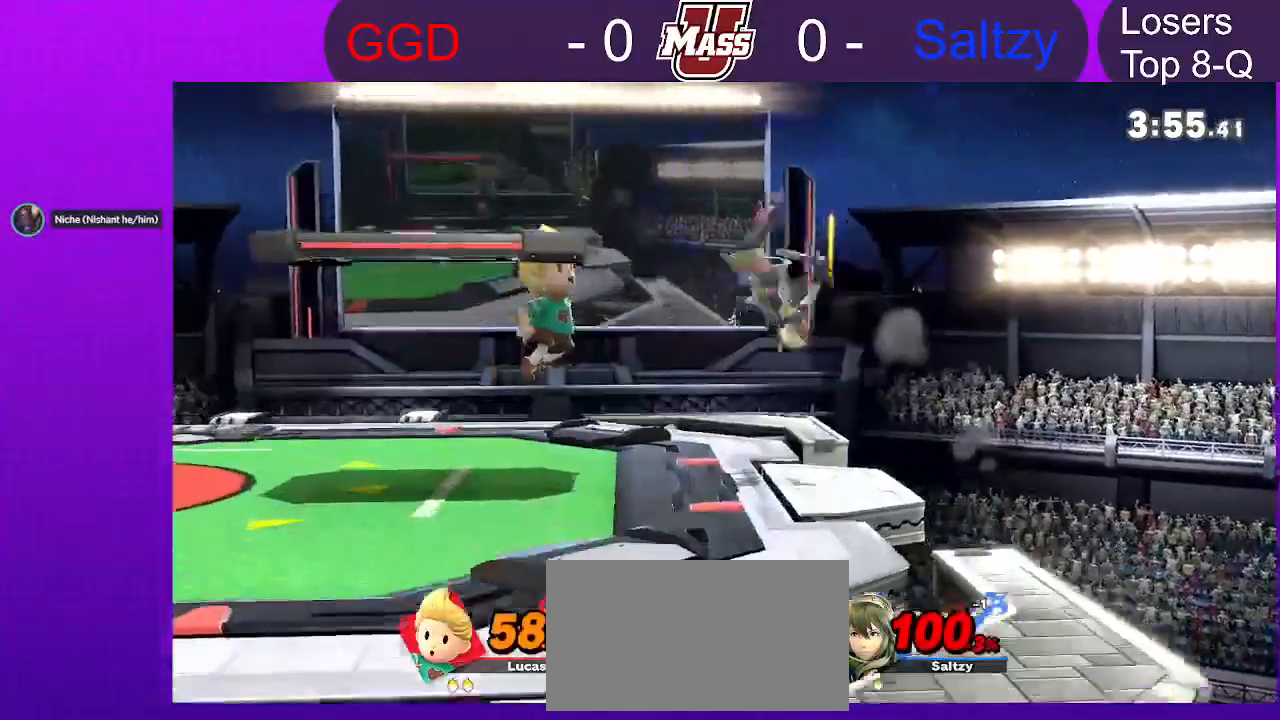
{"dt_ms": 500, "buttons": ["R1"], "left_stick": "center", "right_stick": "center"}
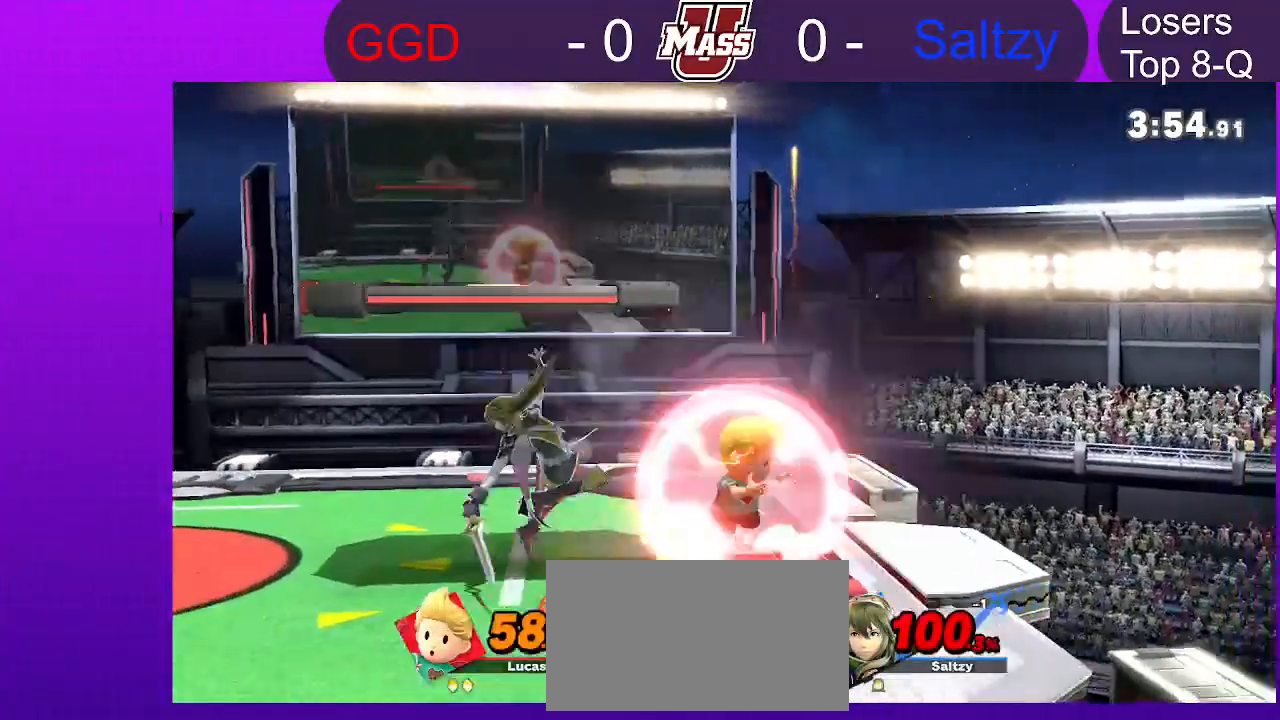
{"dt_ms": 1000, "buttons": ["R1"], "left_stick": "center", "right_stick": "center"}
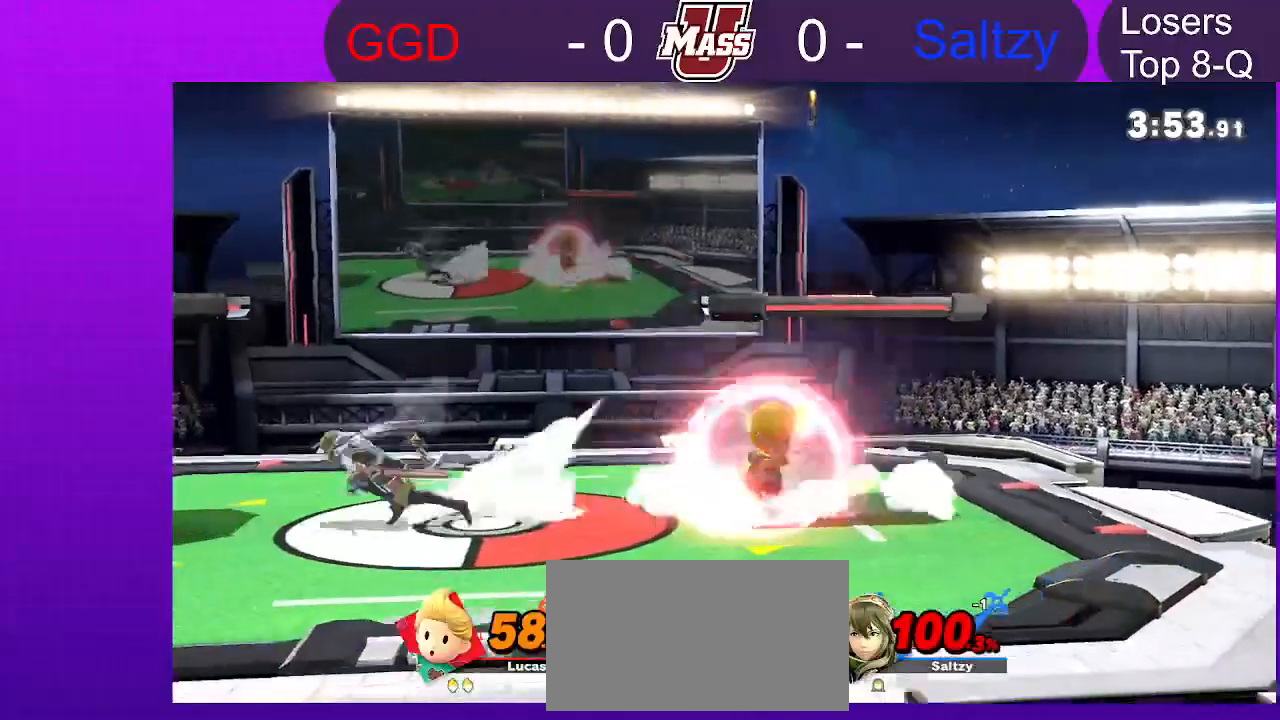
{"dt_ms": 500, "buttons": ["R1"], "left_stick": "center", "right_stick": "center", "events": []}
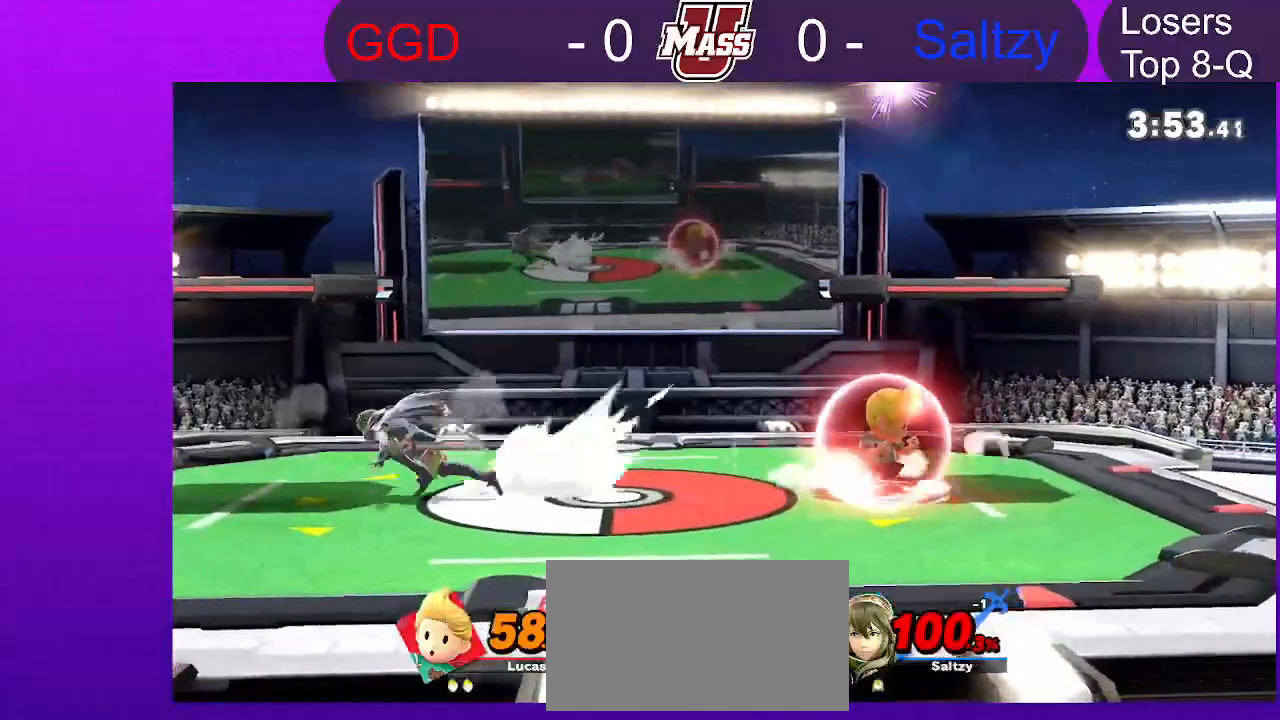
{"dt_ms": 500, "buttons": [], "left_stick": "right", "right_stick": "center"}
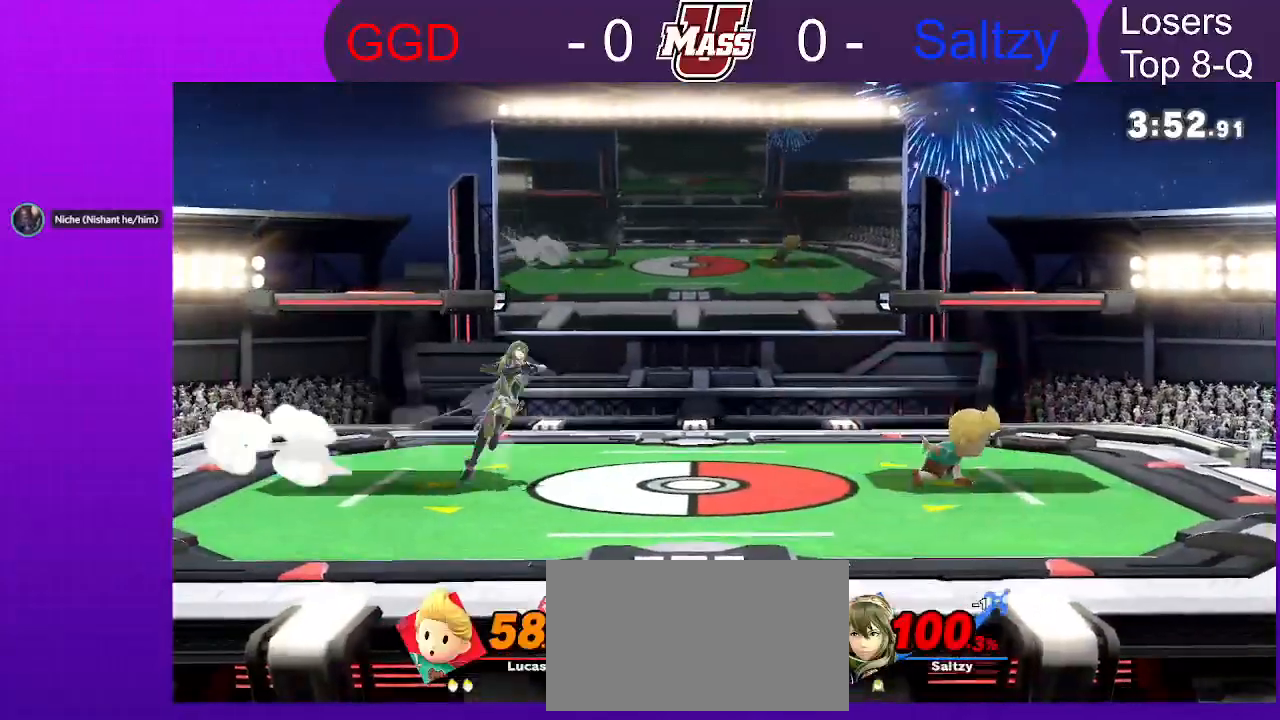
{"dt_ms": 500, "buttons": [], "left_stick": "left", "right_stick": "center"}
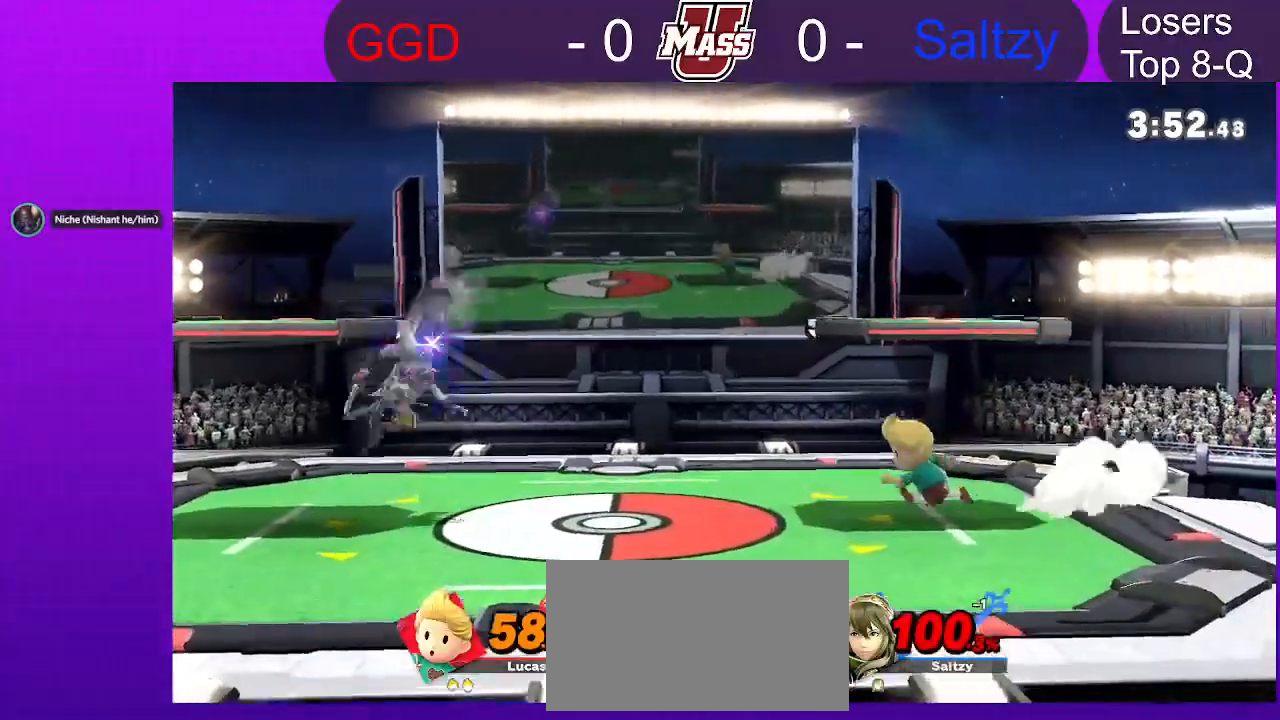
{"dt_ms": 500, "buttons": ["R1"], "left_stick": "center", "right_stick": "center"}